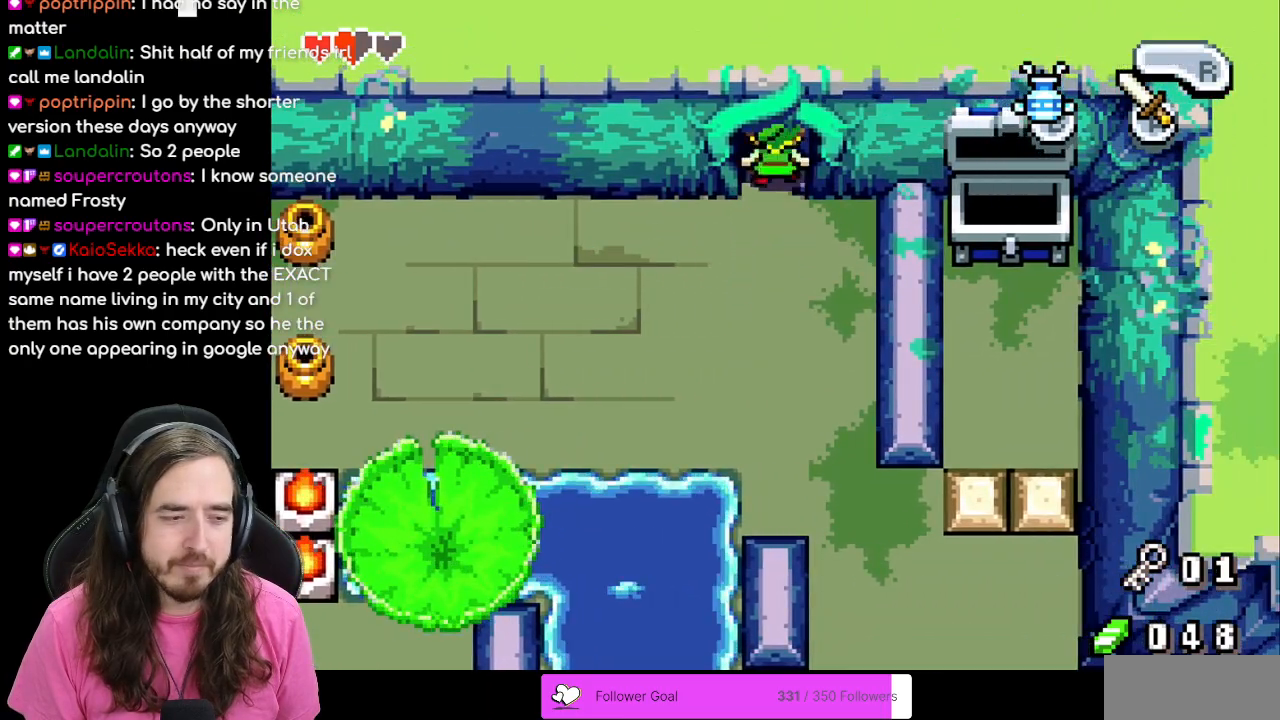
Gameplay with a controller (Nintendo layout); each line is a JSON object with the inputs held at the frame after it. "events" lists button and stick changes between this image and that frame as [ms after this image, input, new state], when the widget could be followed in between. Not read: L3 R3.
{"buttons": [], "events": [[333, "DPAD_UP", "up"]]}
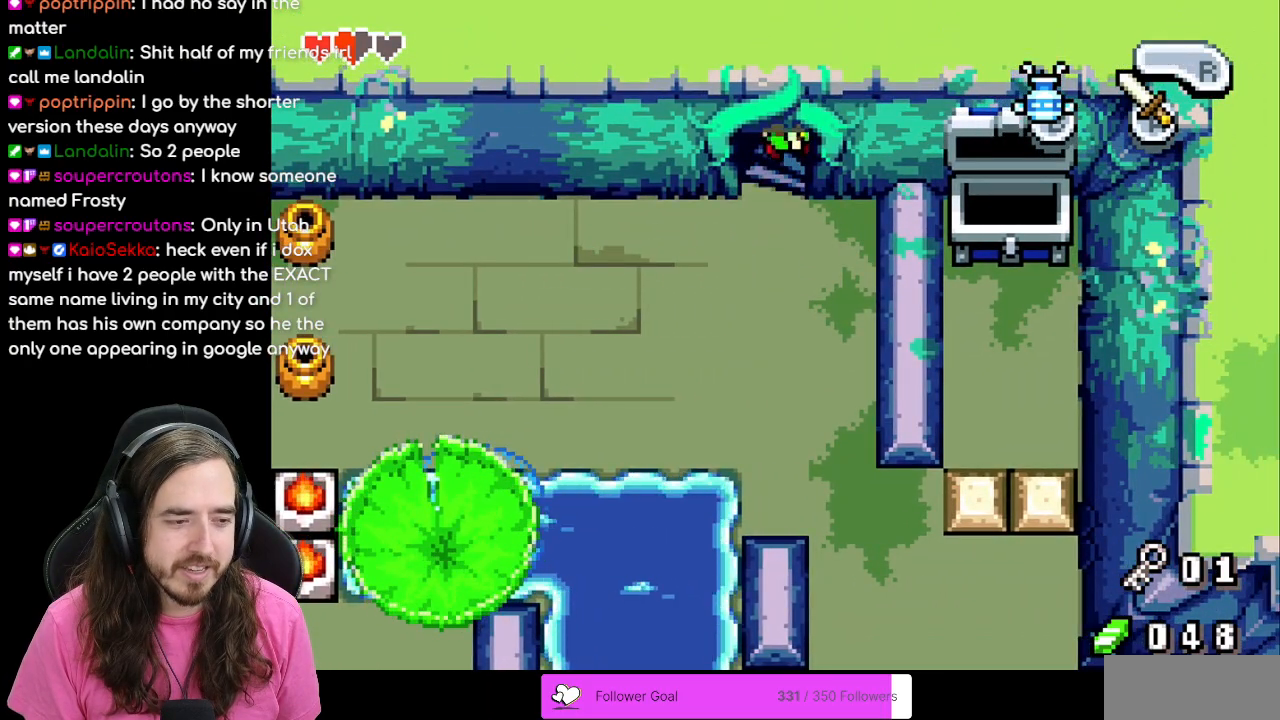
{"buttons": [], "events": []}
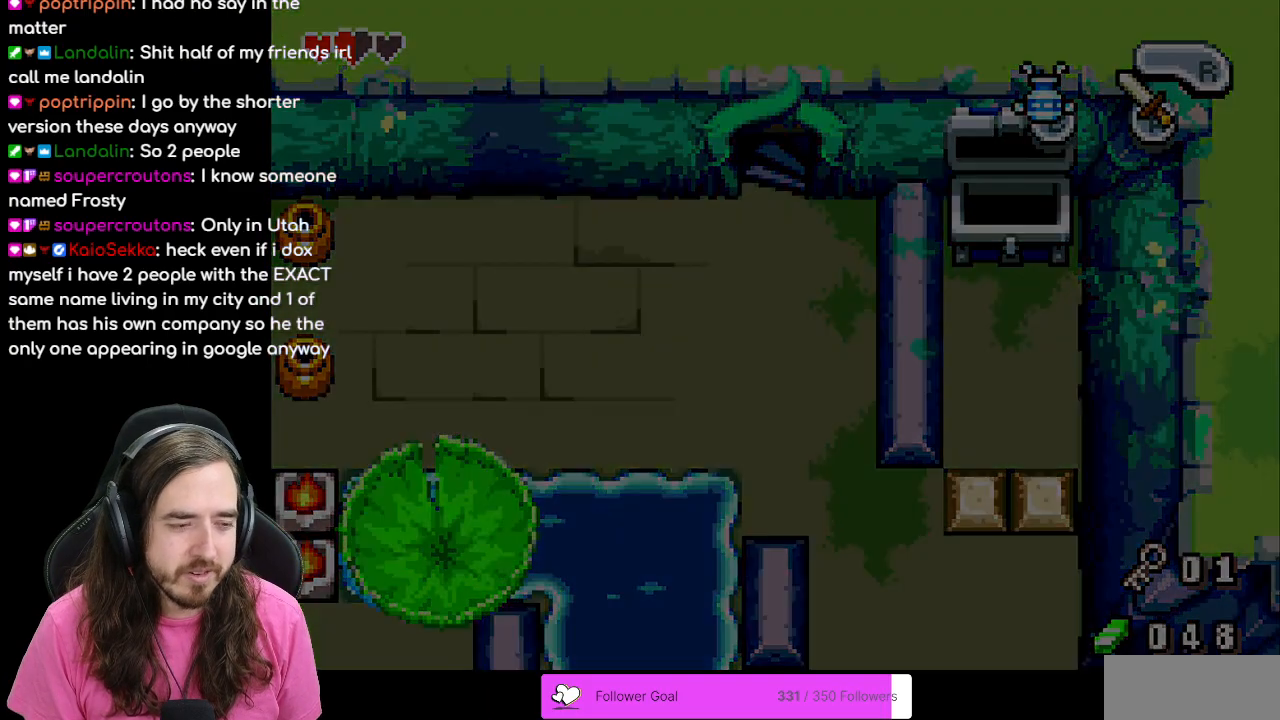
{"buttons": [], "events": []}
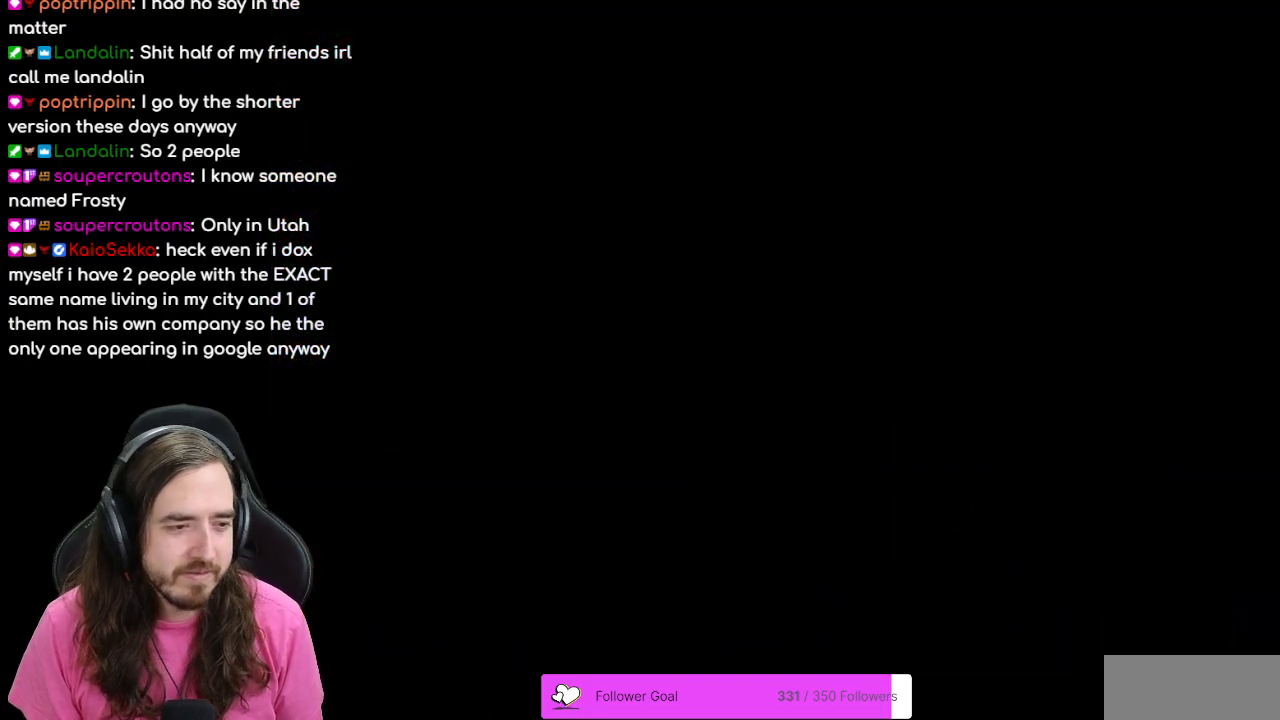
{"buttons": [], "events": []}
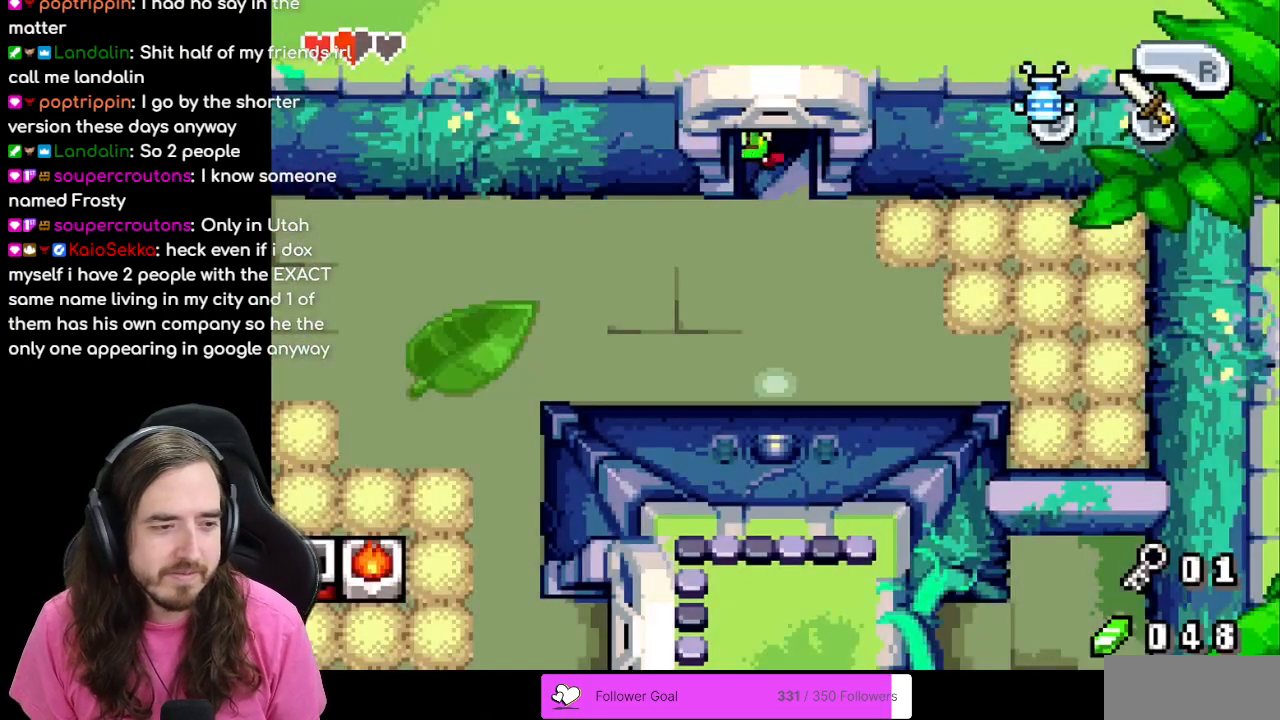
{"buttons": [], "events": []}
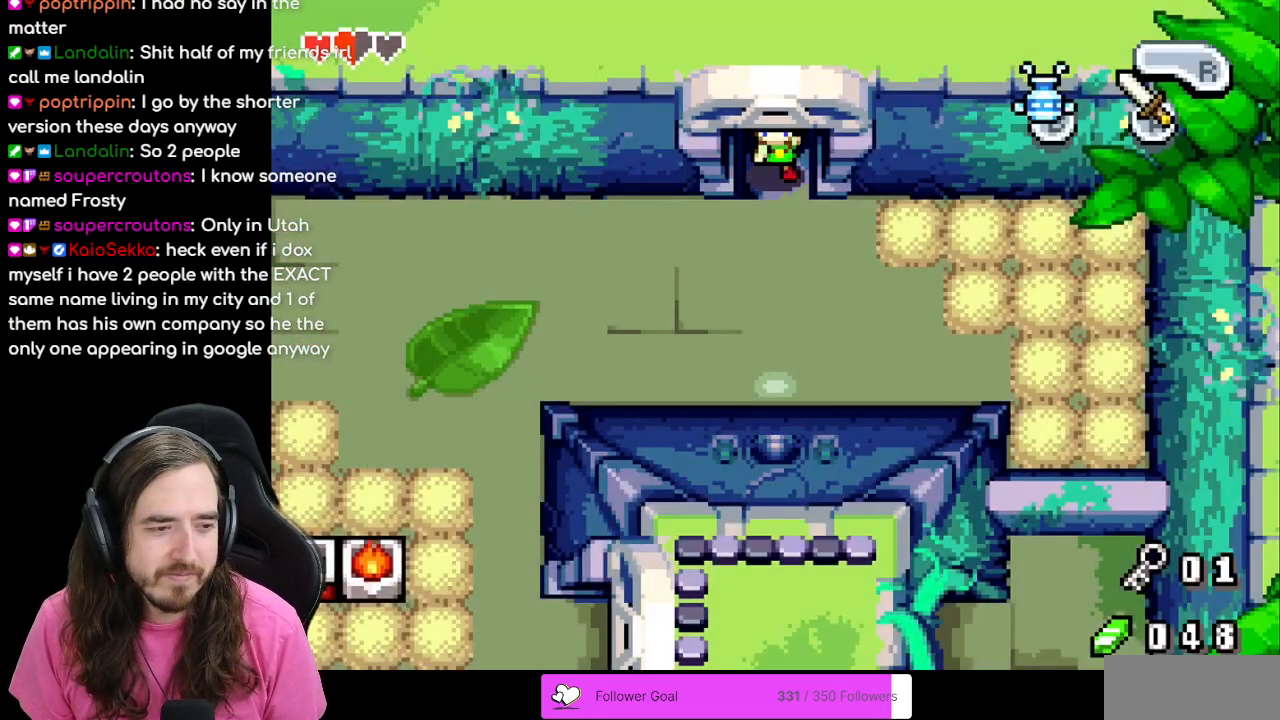
{"buttons": [], "events": []}
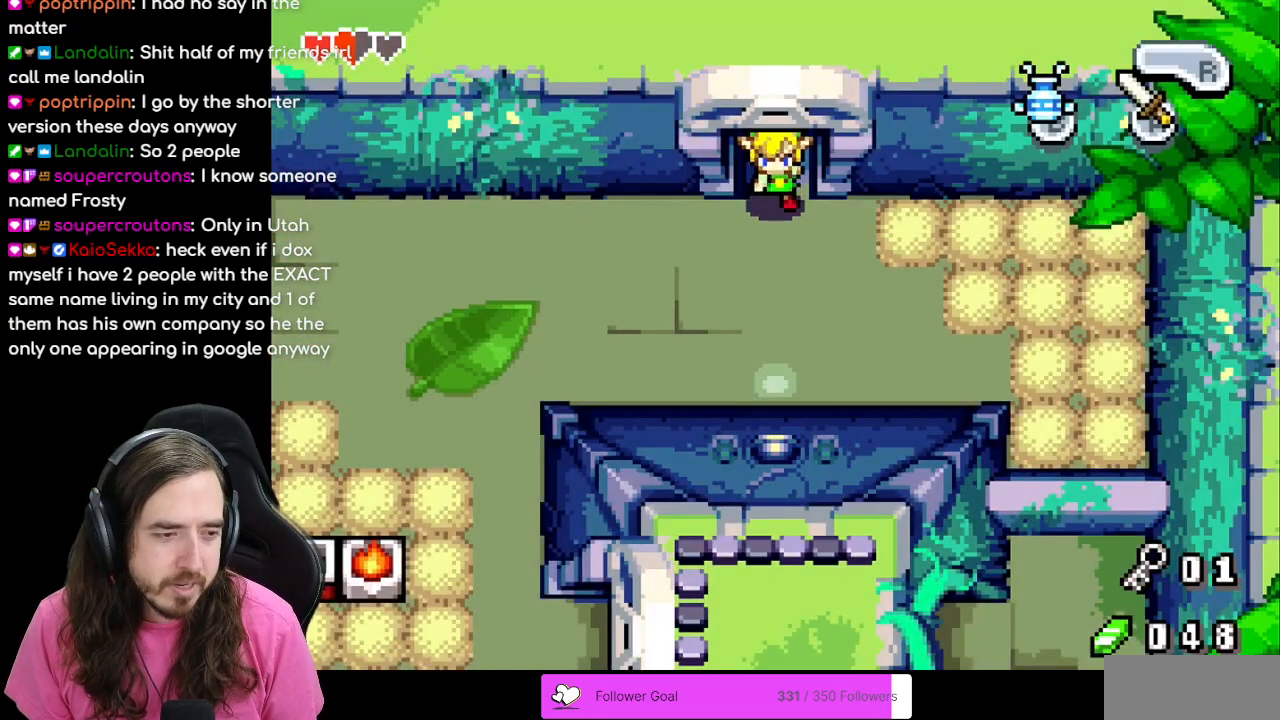
{"buttons": [], "events": []}
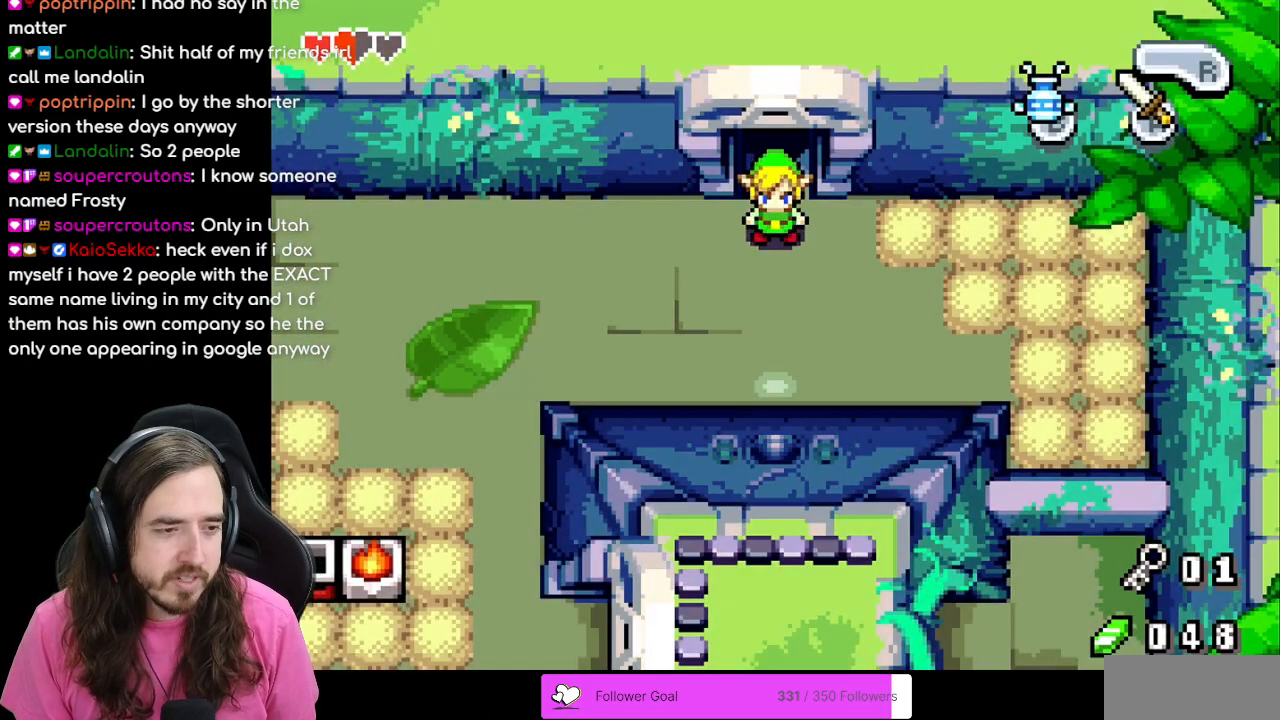
{"buttons": ["DPAD_LEFT"], "events": [[317, "DPAD_LEFT", "down"]]}
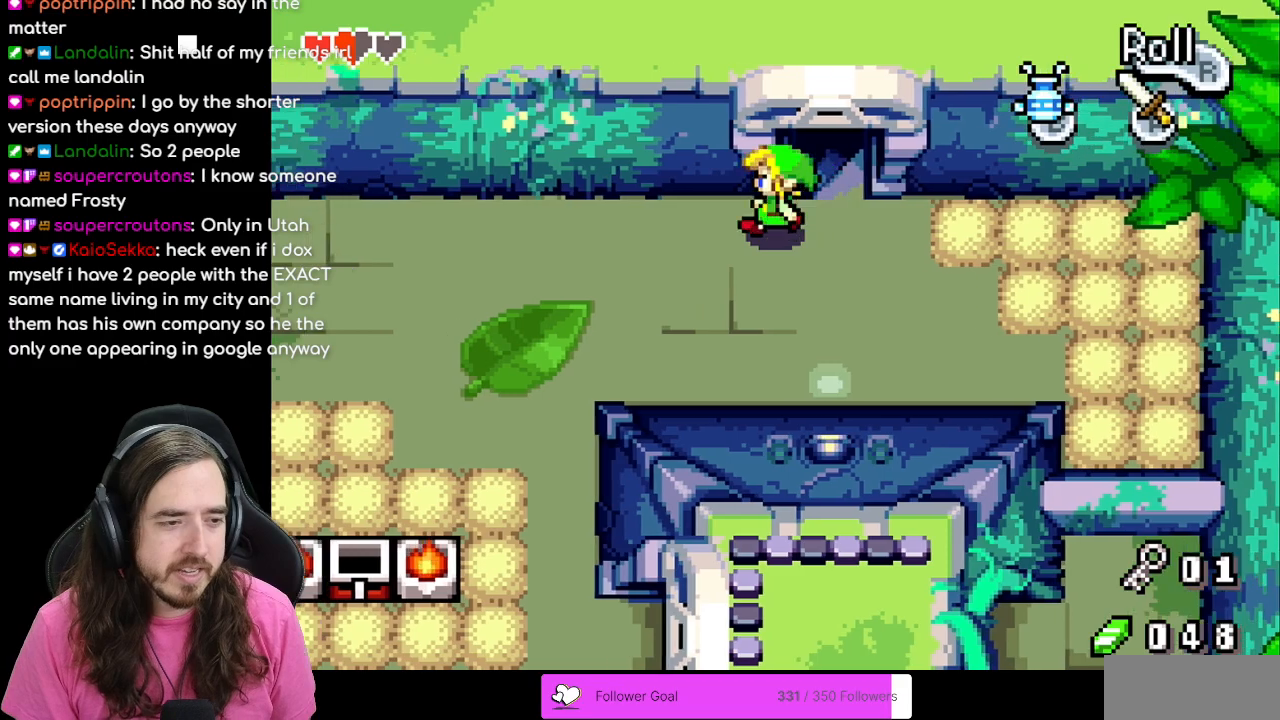
{"buttons": ["DPAD_LEFT"], "events": []}
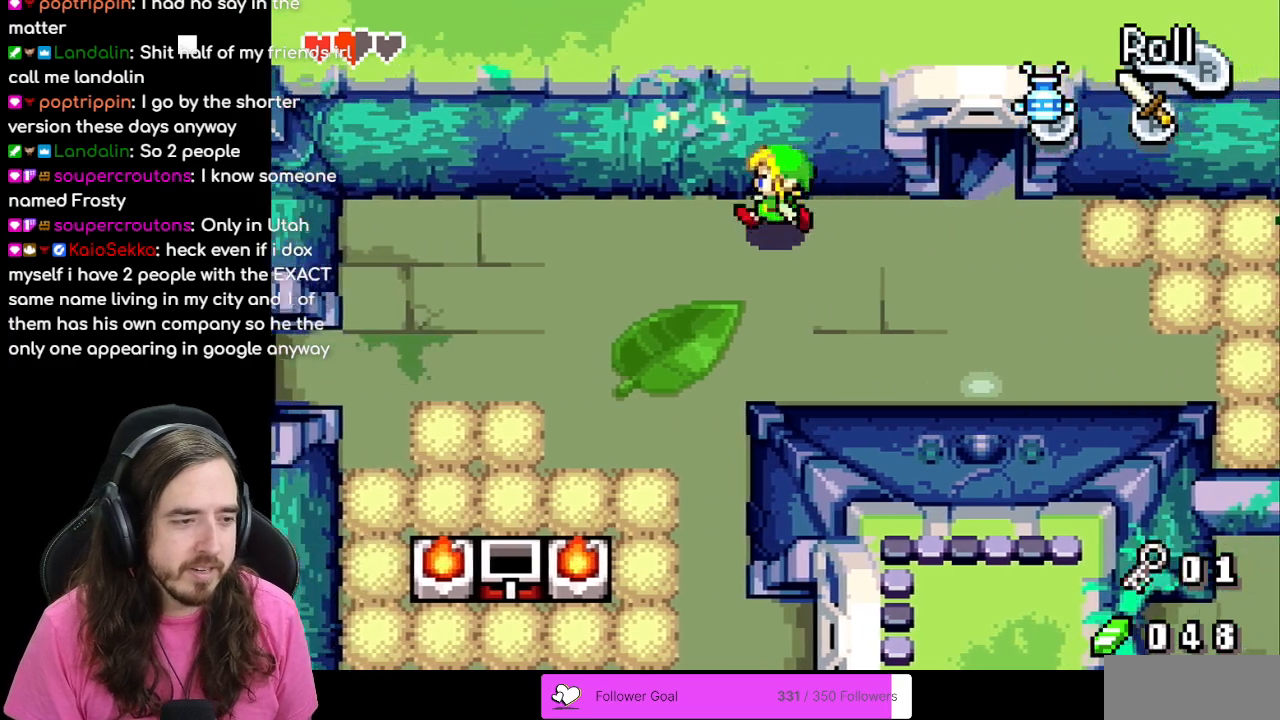
{"buttons": [], "events": [[400, "DPAD_LEFT", "up"]]}
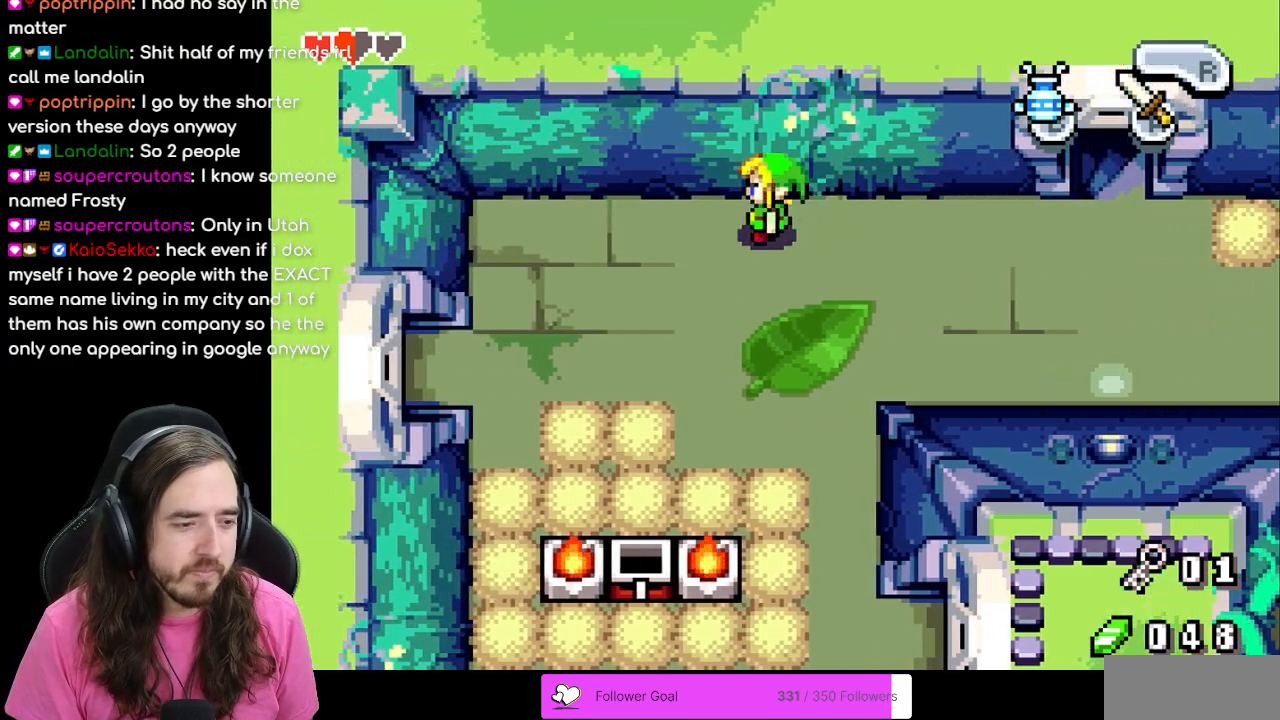
{"buttons": [], "events": []}
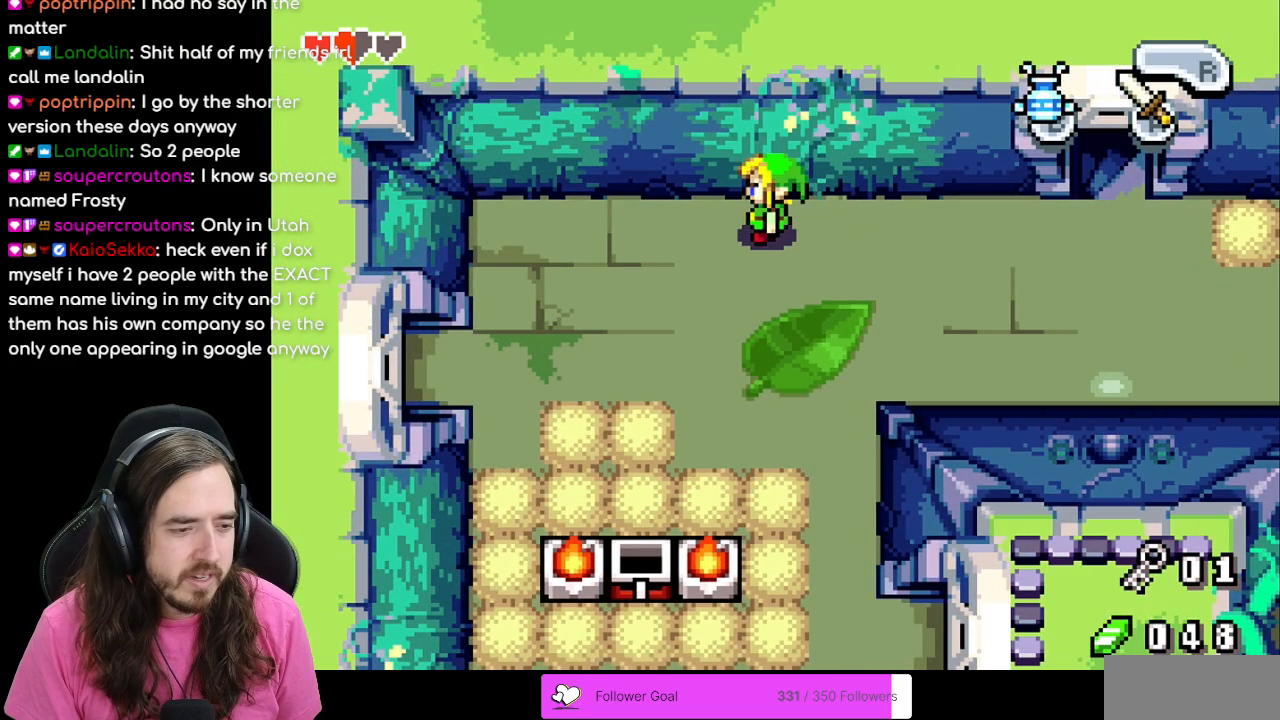
{"buttons": [], "events": []}
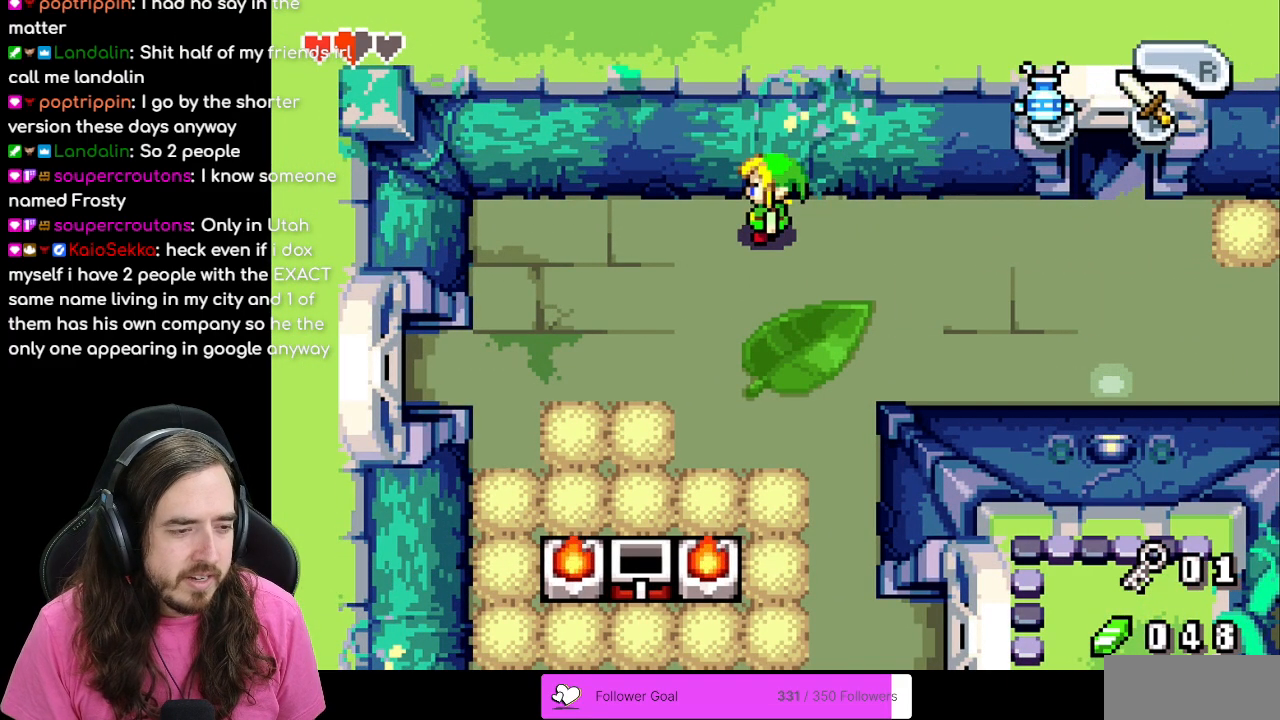
{"buttons": [], "events": []}
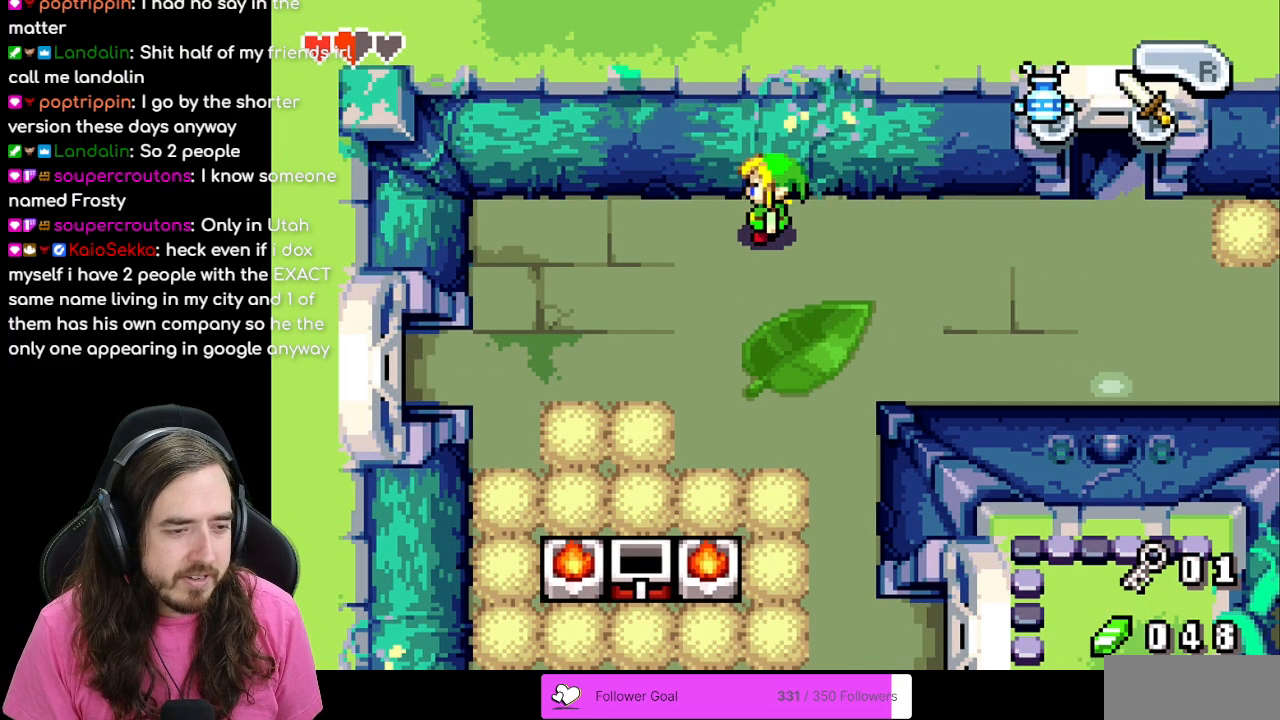
{"buttons": [], "events": []}
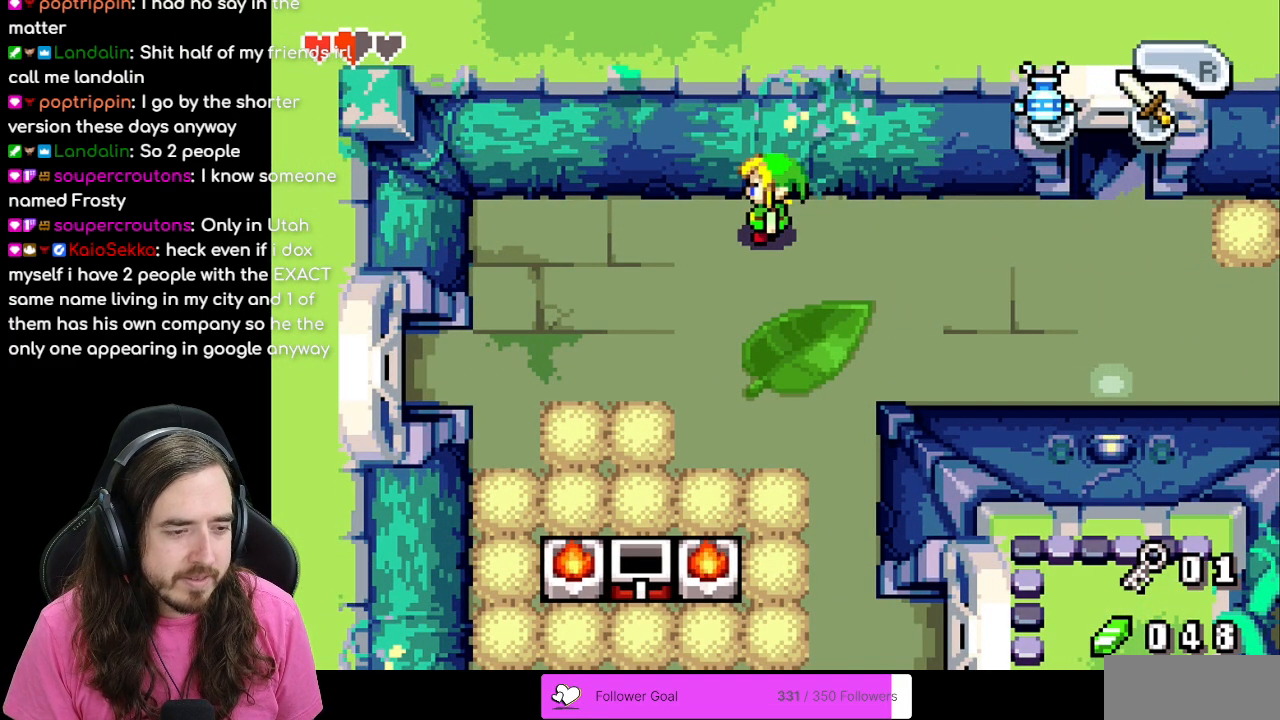
{"buttons": [], "events": []}
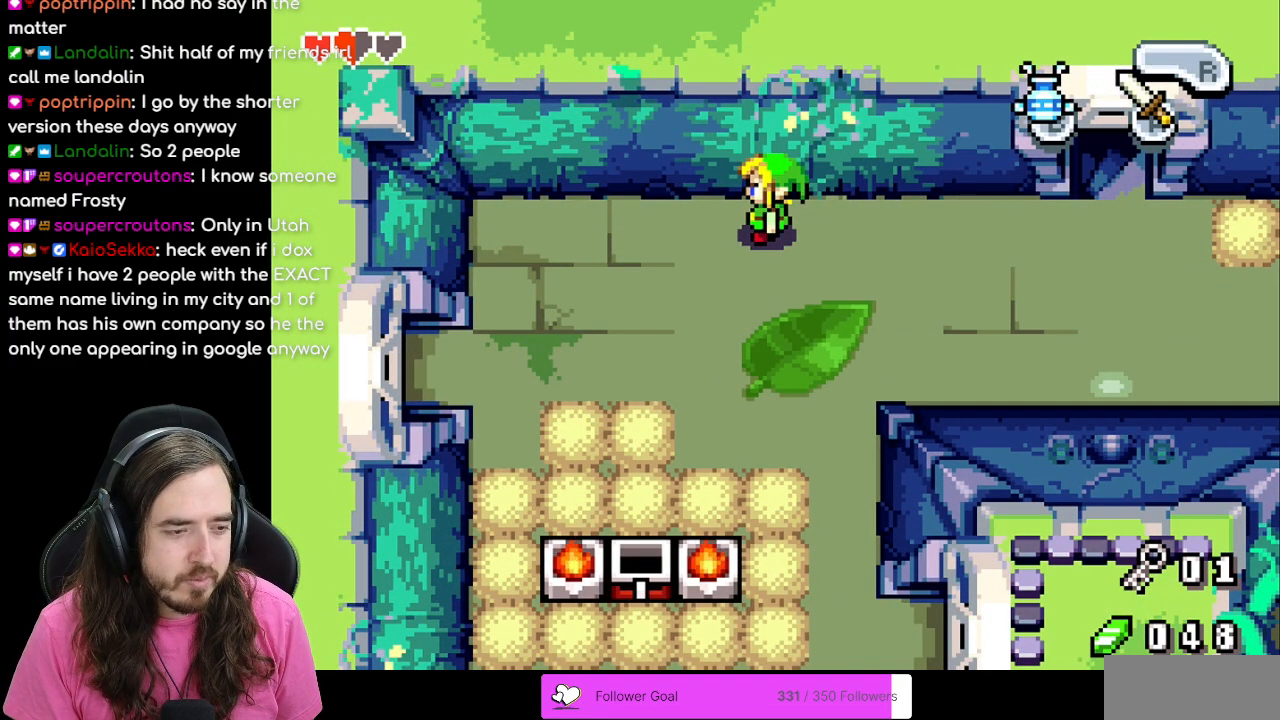
{"buttons": ["DPAD_DOWN", "DPAD_LEFT"], "events": [[50, "DPAD_LEFT", "down"], [217, "DPAD_DOWN", "down"]]}
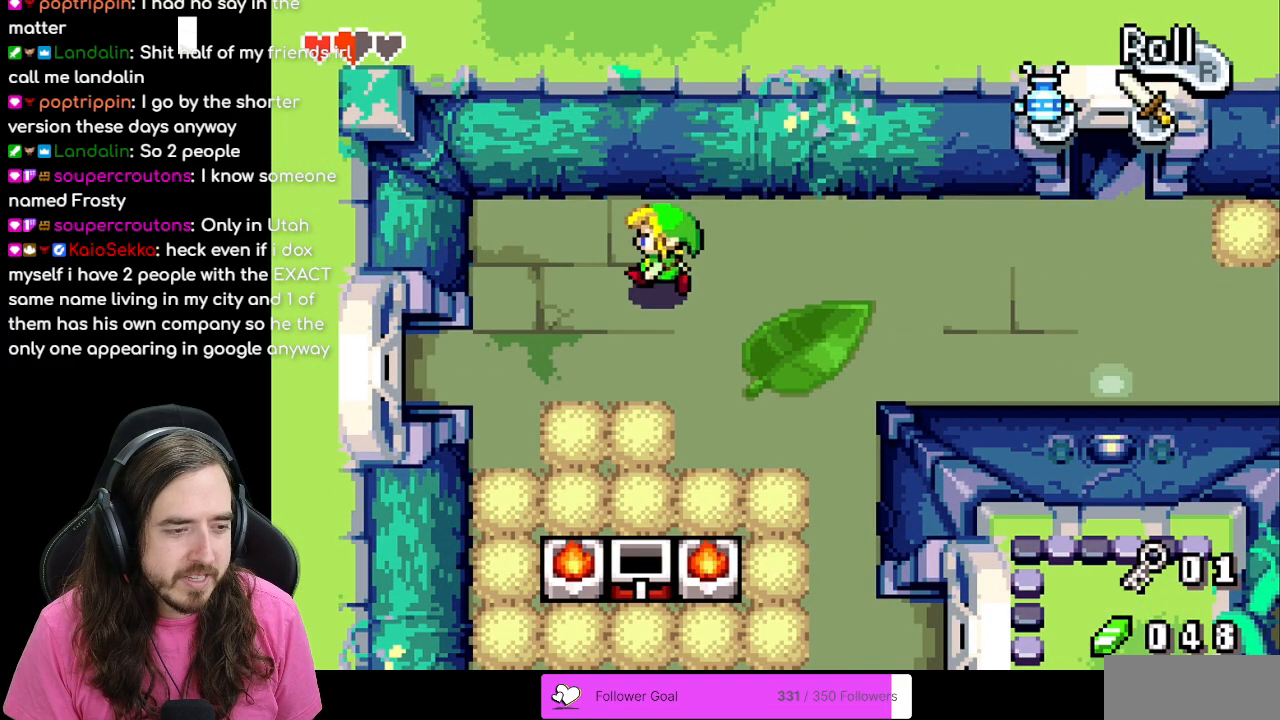
{"buttons": [], "events": [[17, "DPAD_DOWN", "up"], [33, "DPAD_LEFT", "up"]]}
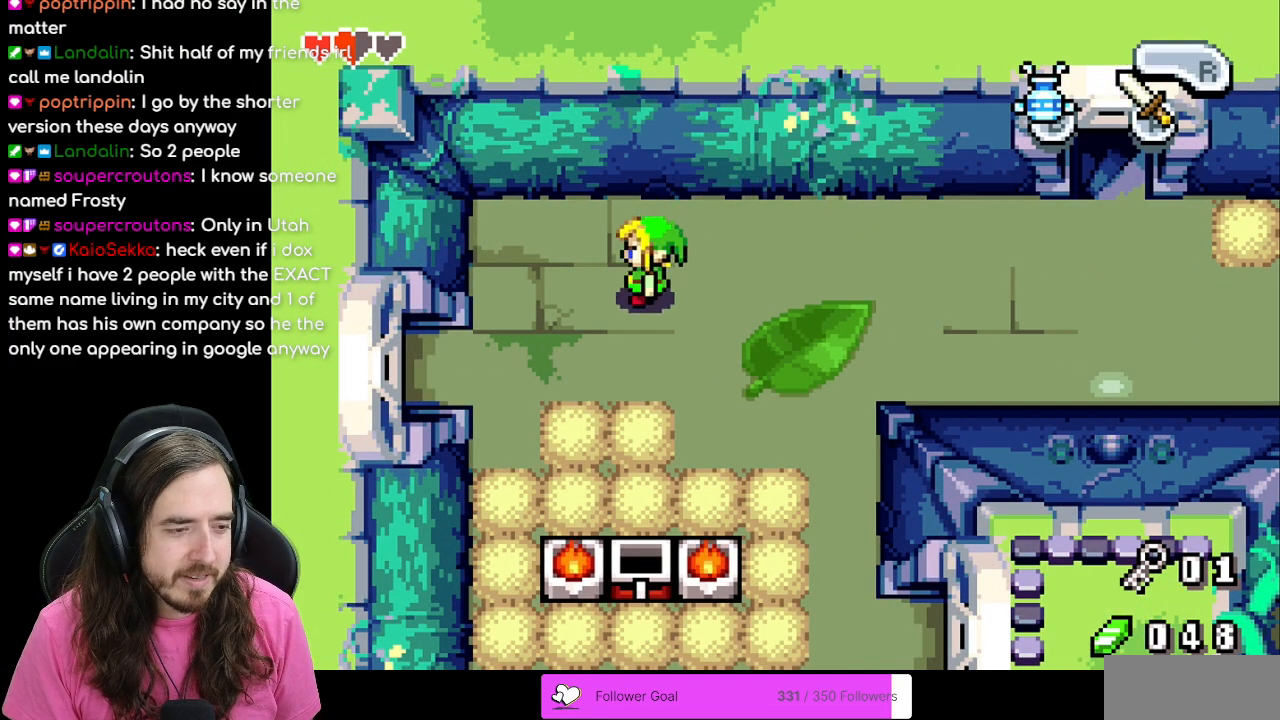
{"buttons": [], "events": []}
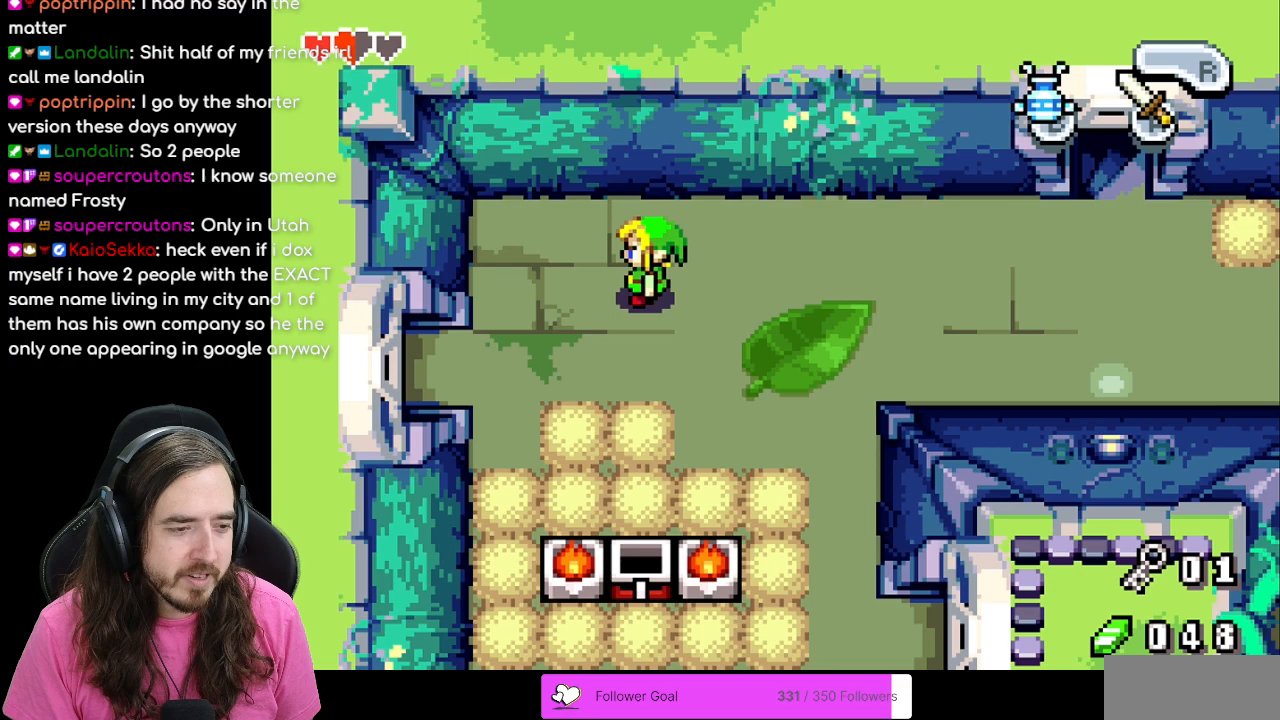
{"buttons": [], "events": []}
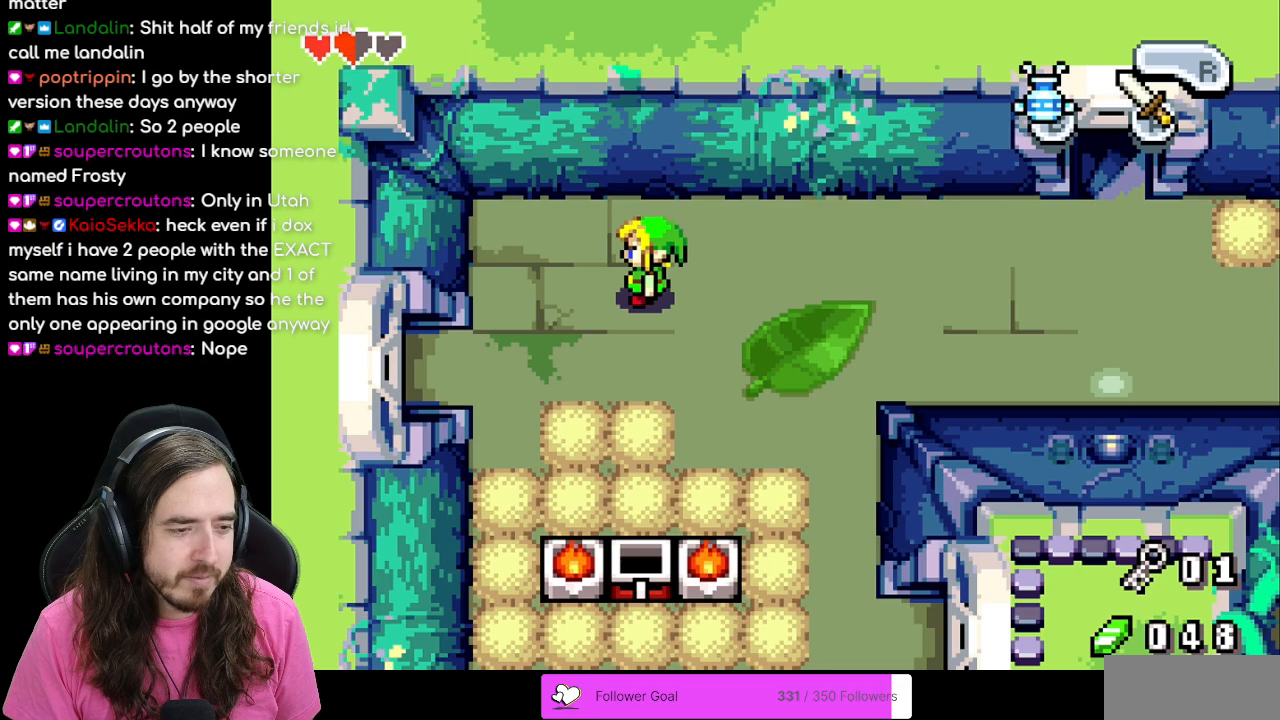
{"buttons": [], "events": []}
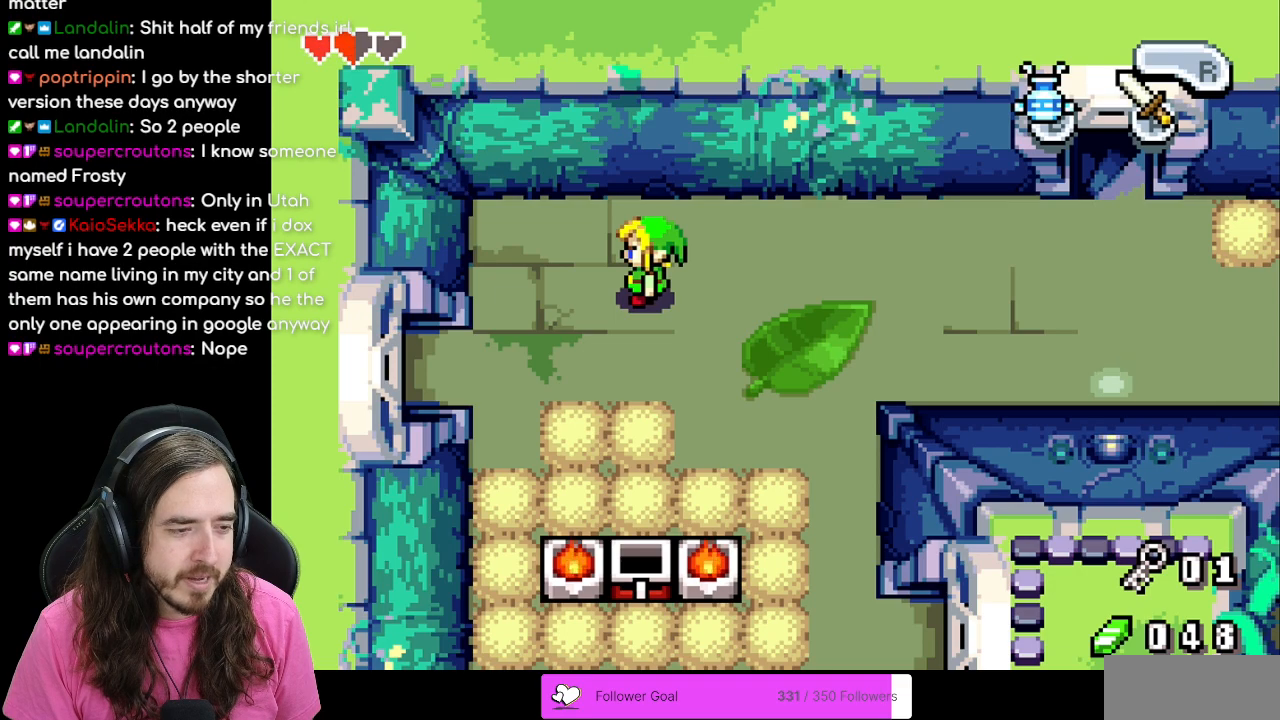
{"buttons": [], "events": []}
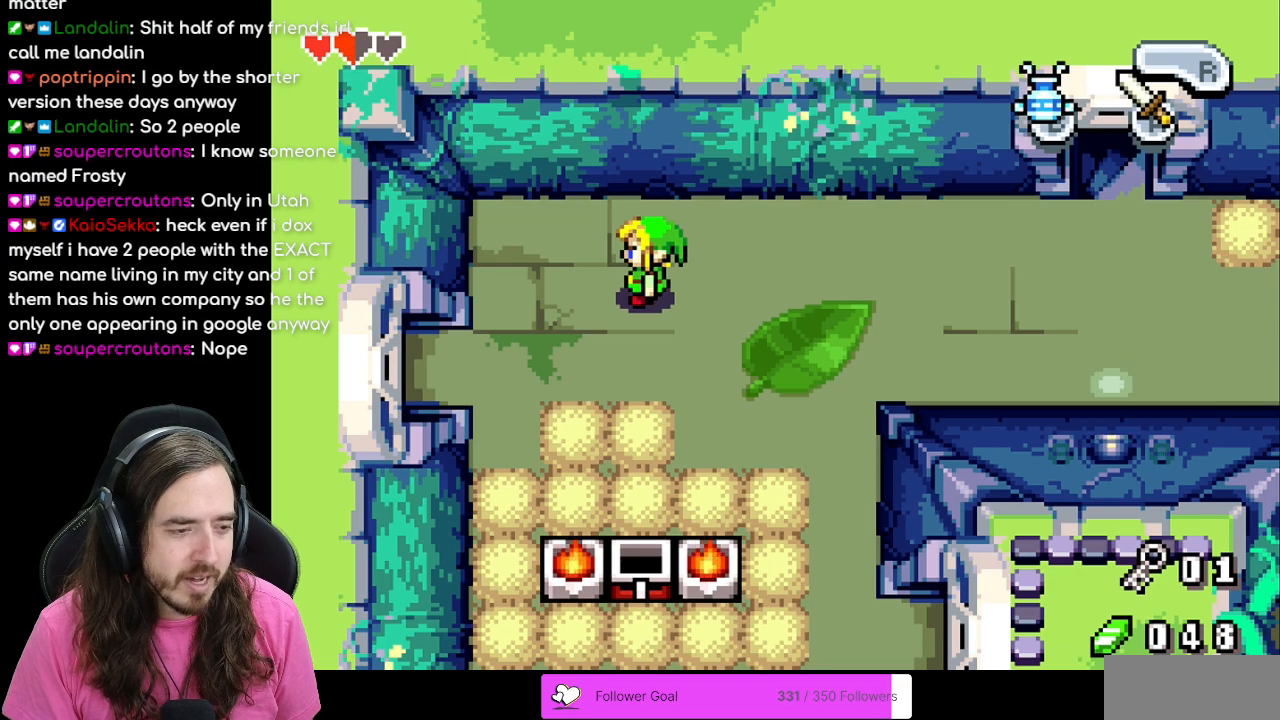
{"buttons": [], "events": []}
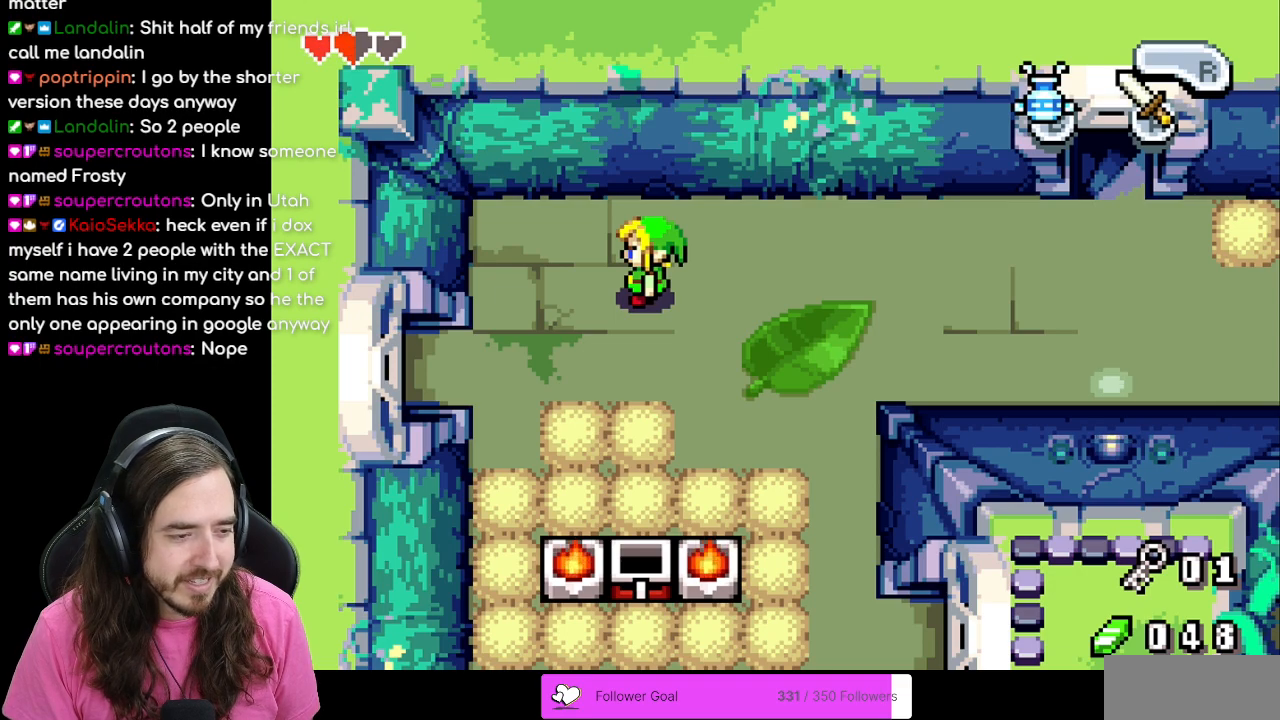
{"buttons": [], "events": []}
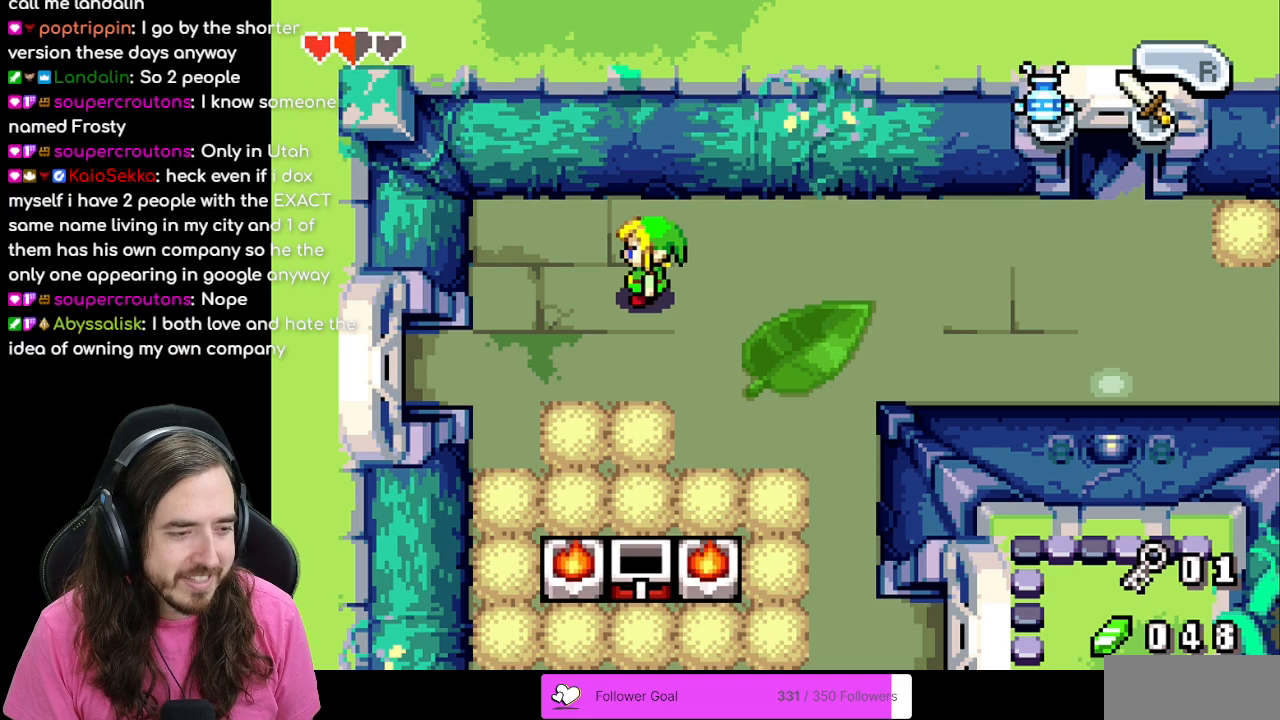
{"buttons": [], "events": []}
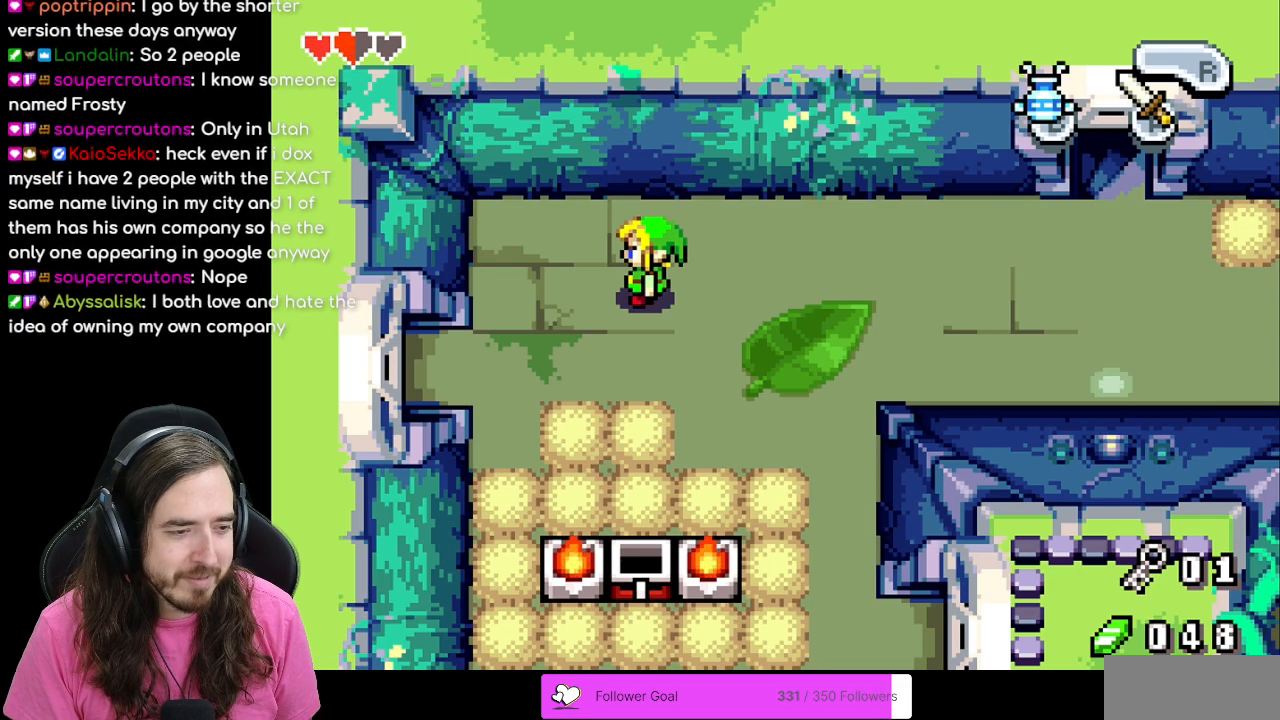
{"buttons": [], "events": []}
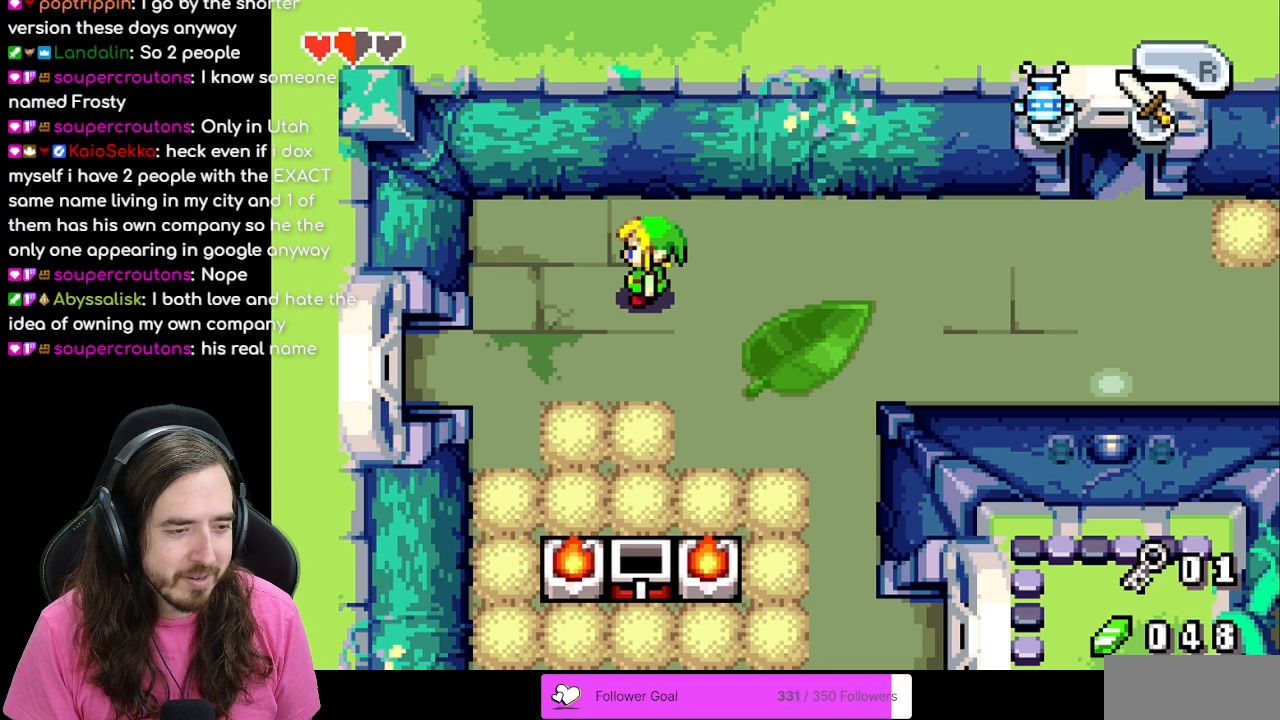
{"buttons": ["DPAD_DOWN", "DPAD_LEFT"], "events": [[150, "DPAD_DOWN", "down"], [433, "DPAD_LEFT", "down"]]}
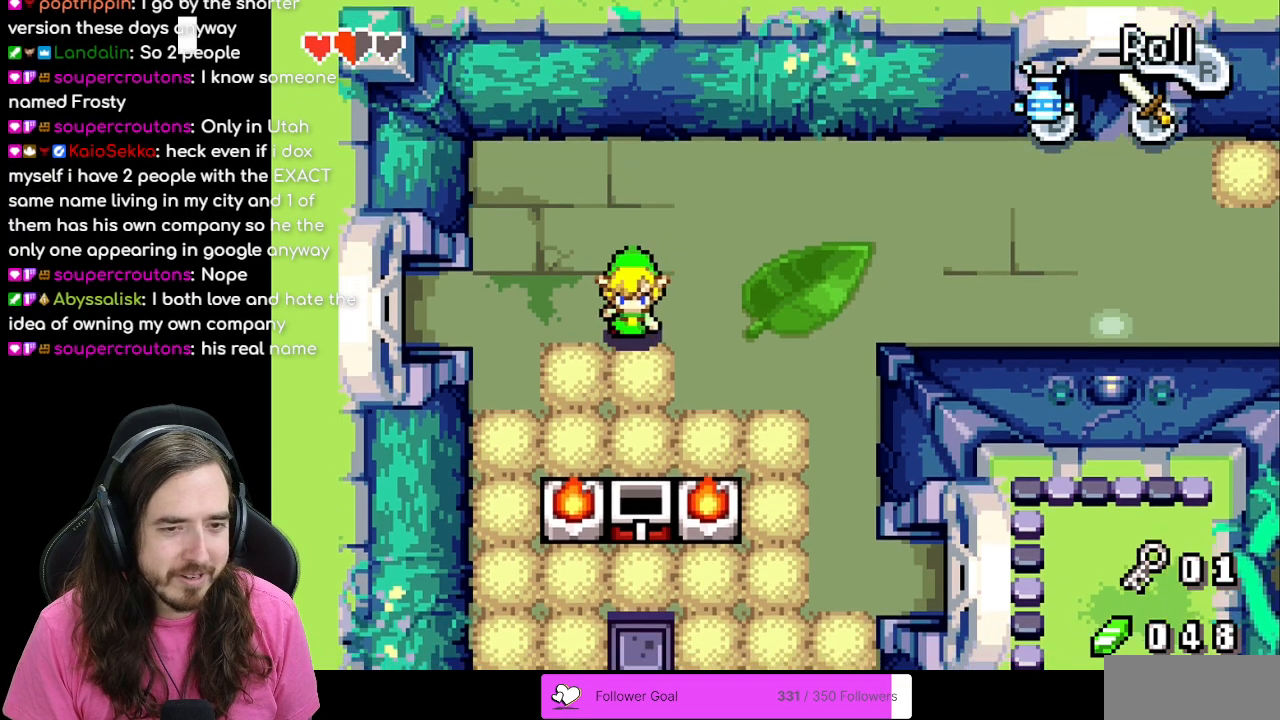
{"buttons": ["DPAD_LEFT"], "events": [[17, "DPAD_DOWN", "up"]]}